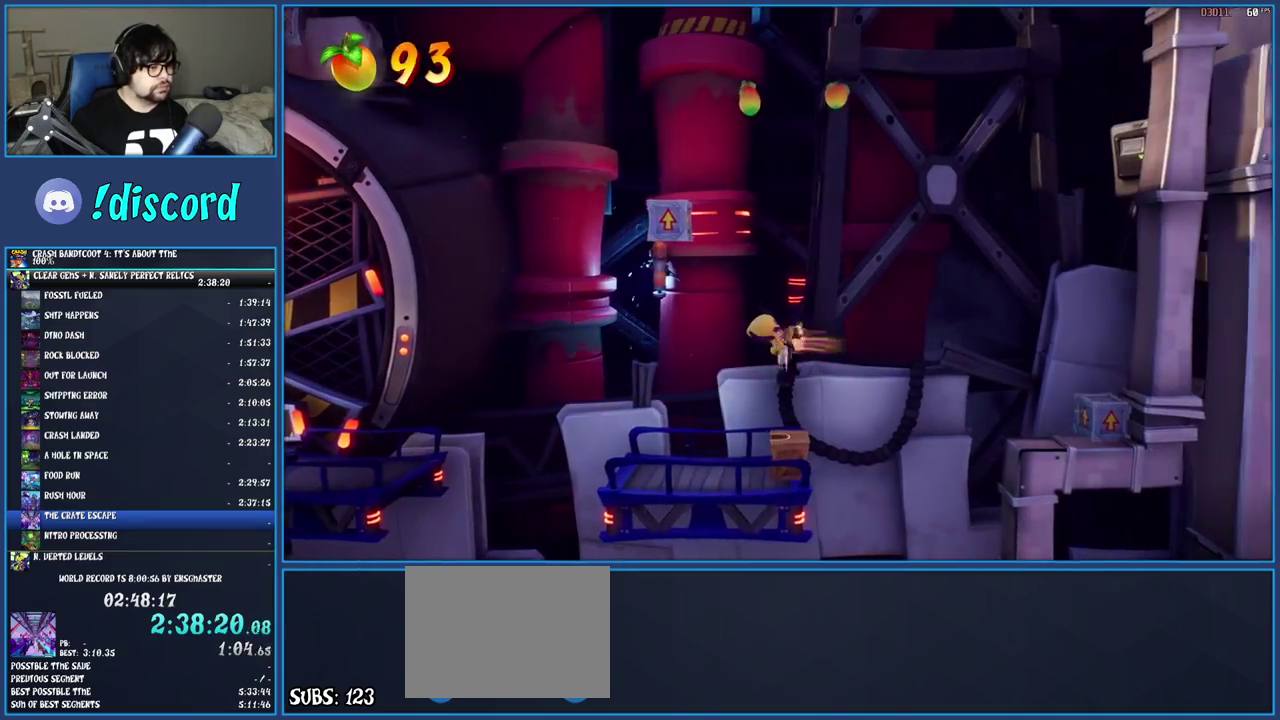
Gameplay with a controller (PlayStation layout); each line is a JSON object with the inputs held at the frame after it. "events" lists button and stick changes between this image and that frame as [ms after this image, input, new state], when the widget could be followed in between. Not read: L3 R3.
{"buttons": ["CROSS"], "left_stick": "right", "right_stick": "center", "events": [[33, "left_stick", "center"], [367, "left_stick", "right"]]}
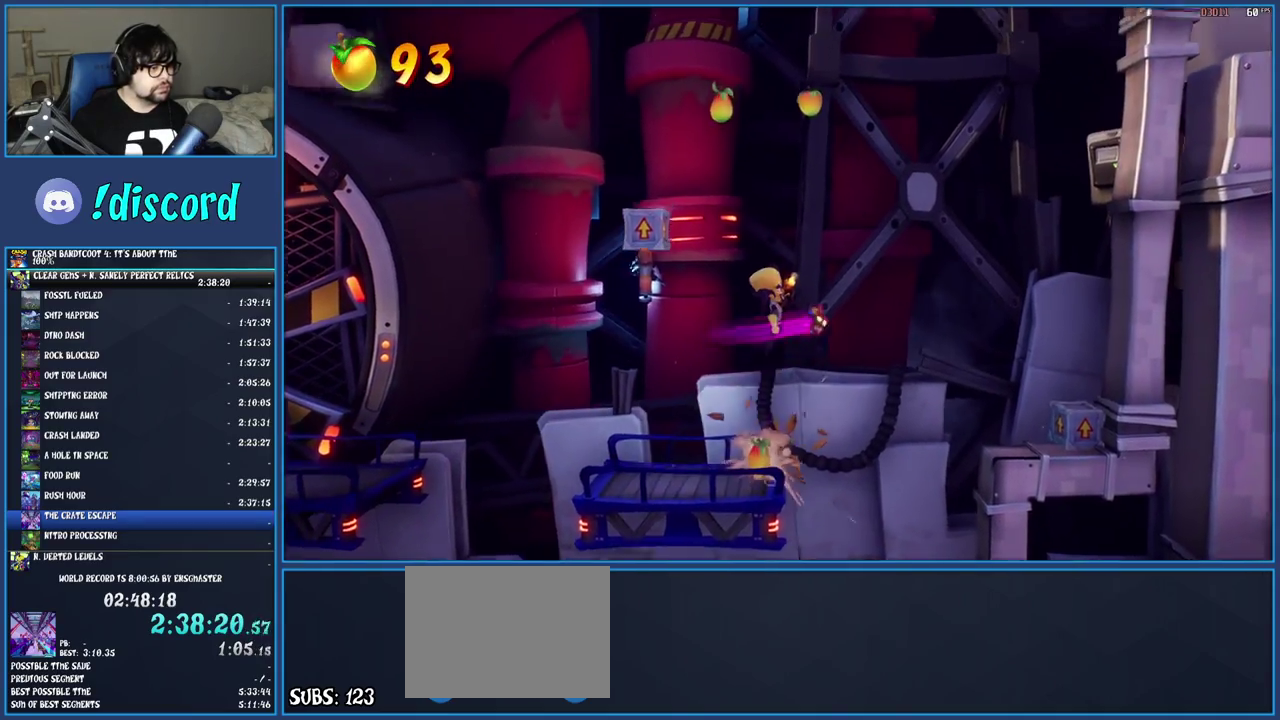
{"buttons": ["CROSS"], "left_stick": "right", "right_stick": "center", "events": [[33, "R1", "down"], [183, "R1", "up"]]}
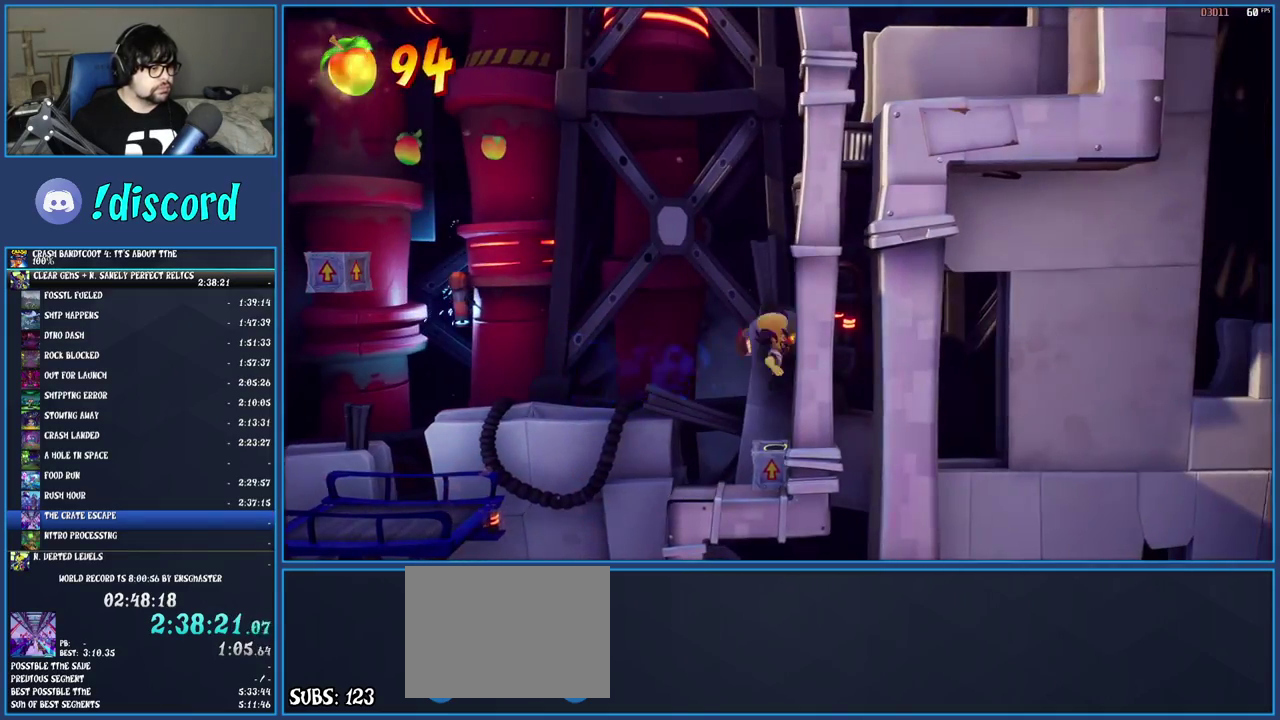
{"buttons": ["CROSS"], "left_stick": "center", "right_stick": "center", "events": [[17, "left_stick", "center"]]}
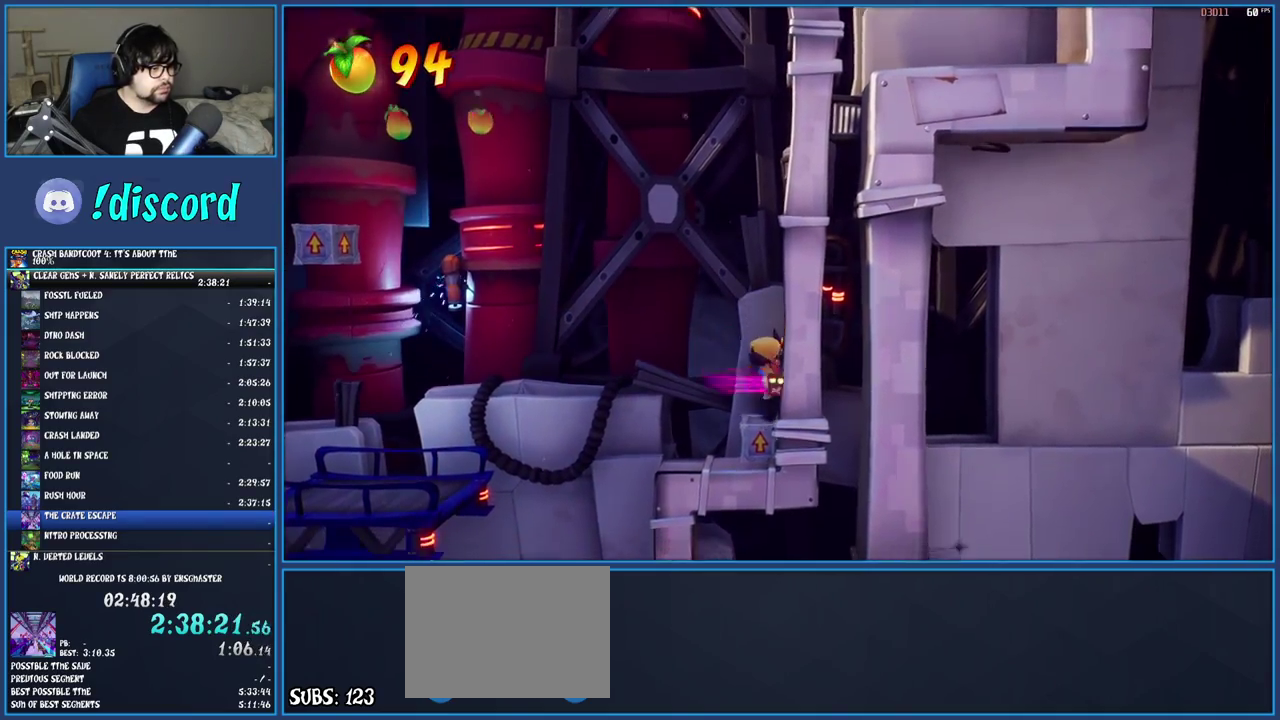
{"buttons": ["CROSS", "R1"], "left_stick": "left", "right_stick": "center", "events": [[17, "left_stick", "left"], [350, "R1", "down"]]}
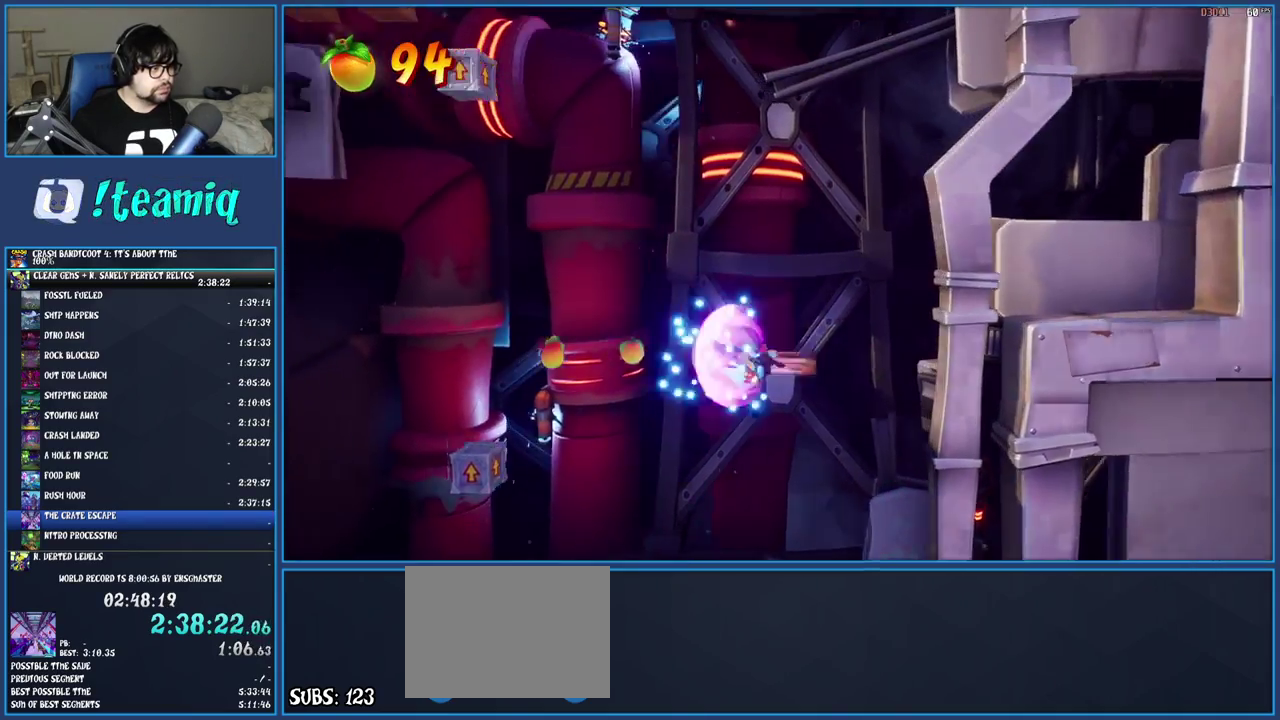
{"buttons": ["CROSS"], "left_stick": "left", "right_stick": "center", "events": [[33, "R1", "up"], [367, "left_stick", "center"], [500, "left_stick", "left"]]}
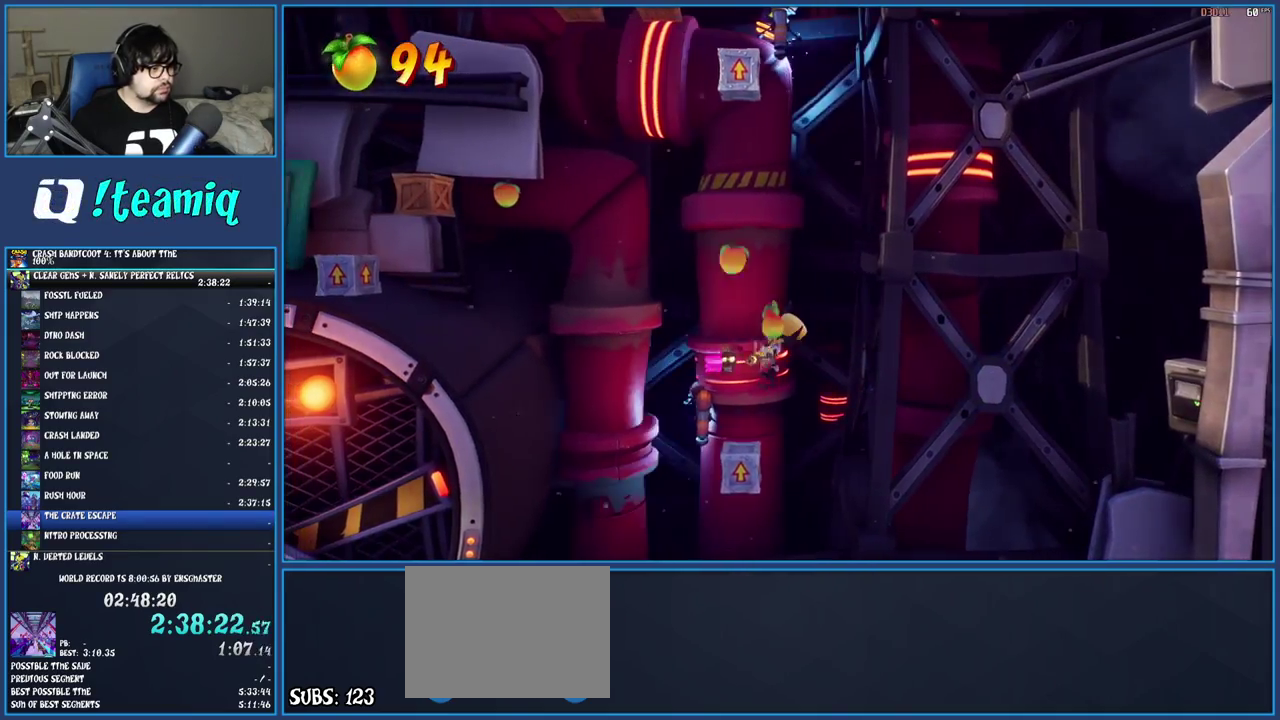
{"buttons": ["CROSS"], "left_stick": "left", "right_stick": "center", "events": [[117, "left_stick", "center"], [283, "left_stick", "left"]]}
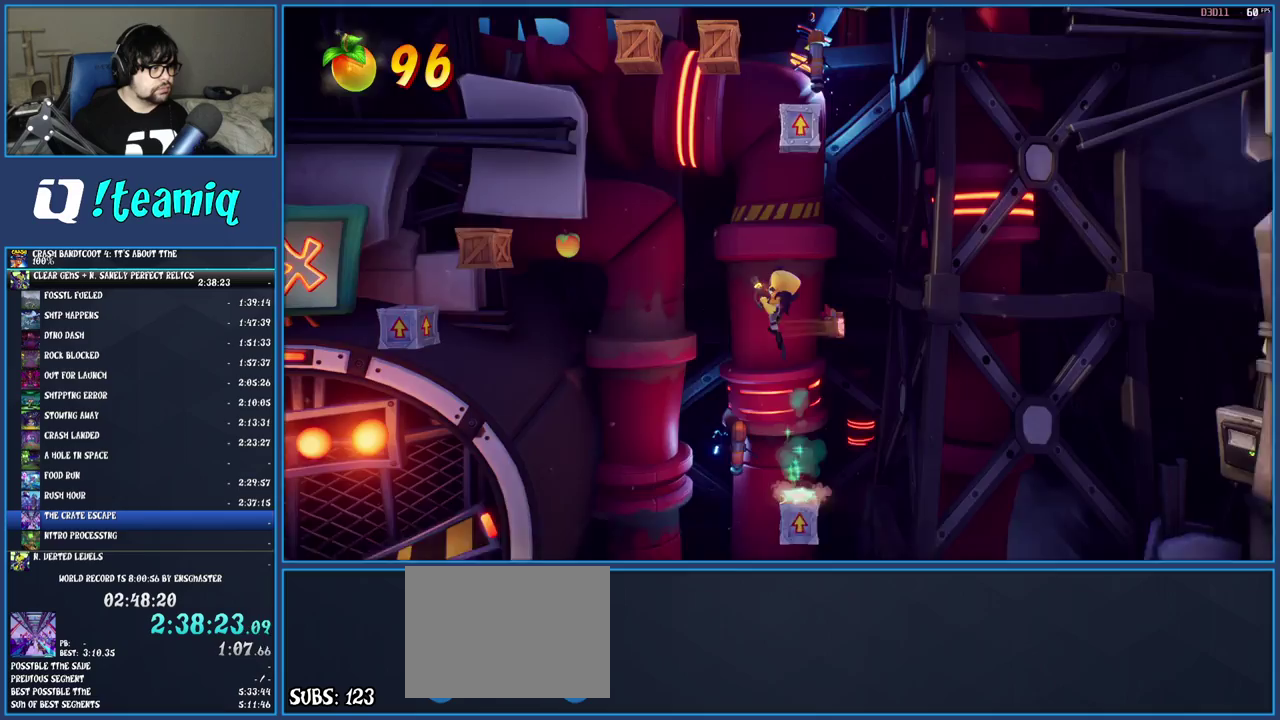
{"buttons": ["CROSS"], "left_stick": "center", "right_stick": "center", "events": [[117, "R1", "down"], [267, "R1", "up"], [400, "left_stick", "center"]]}
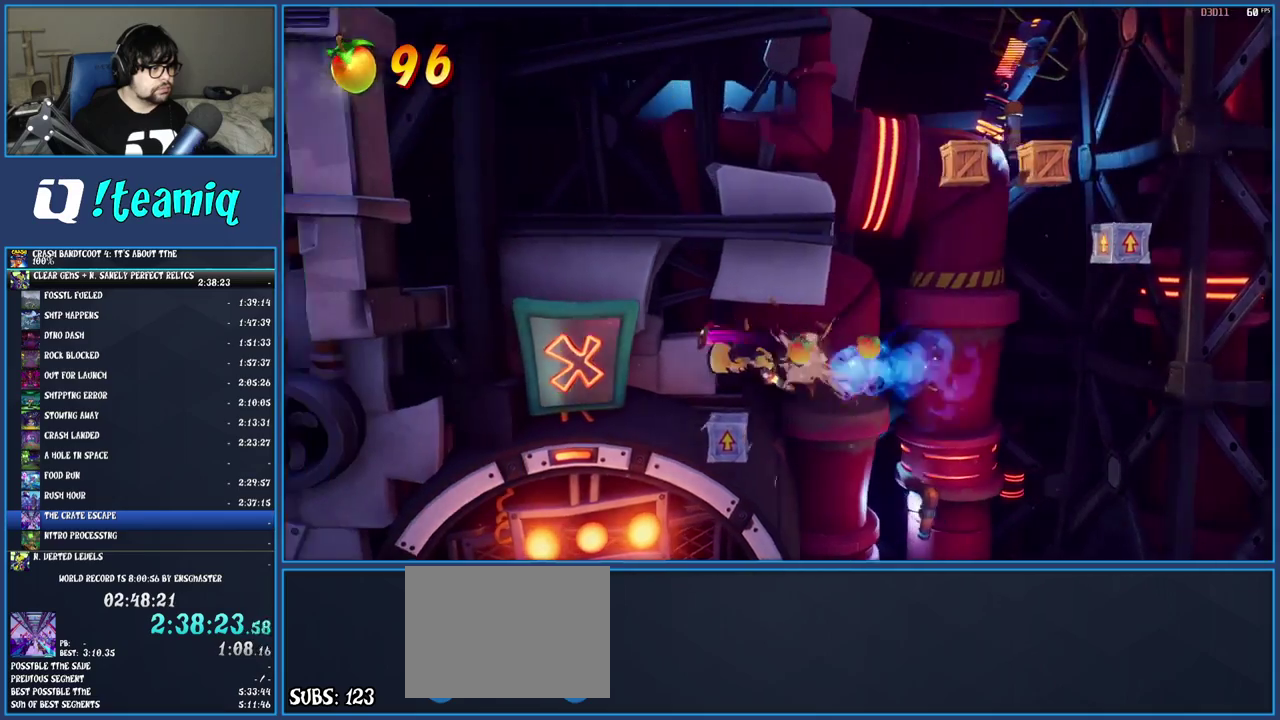
{"buttons": ["CROSS"], "left_stick": "center", "right_stick": "center", "events": []}
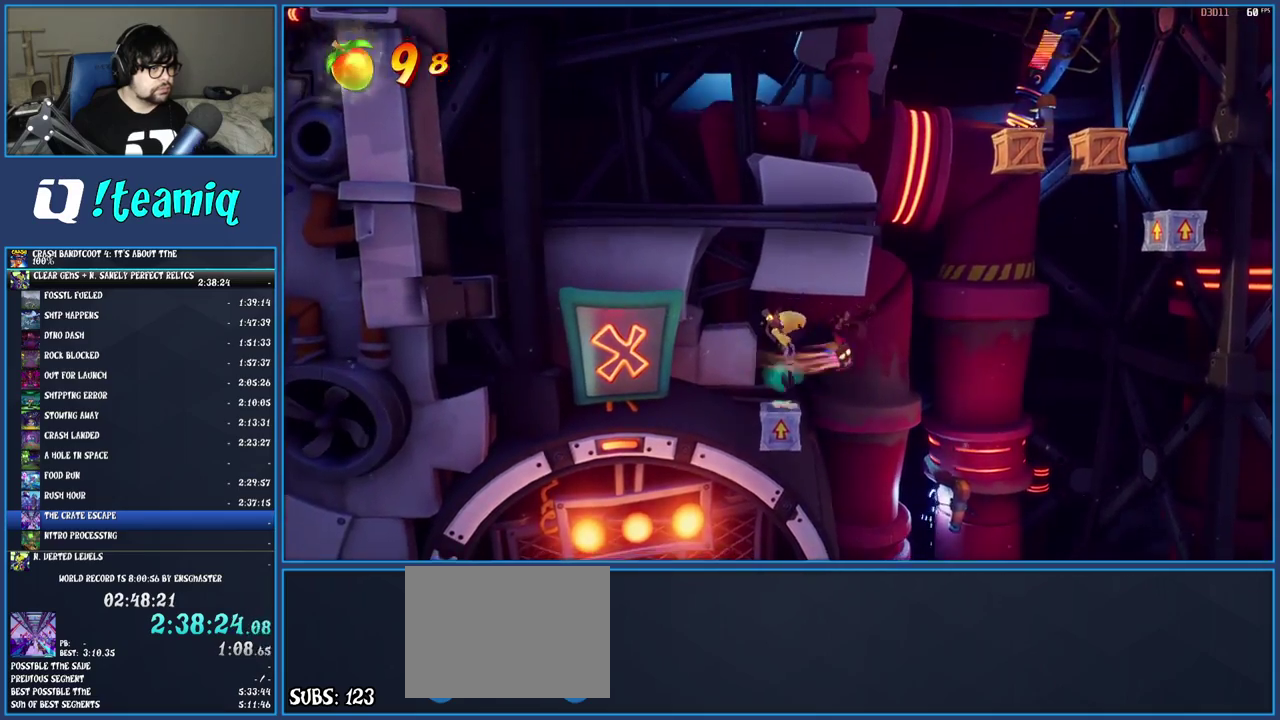
{"buttons": ["CROSS"], "left_stick": "right", "right_stick": "center", "events": [[100, "left_stick", "right"], [250, "R1", "down"], [433, "R1", "up"]]}
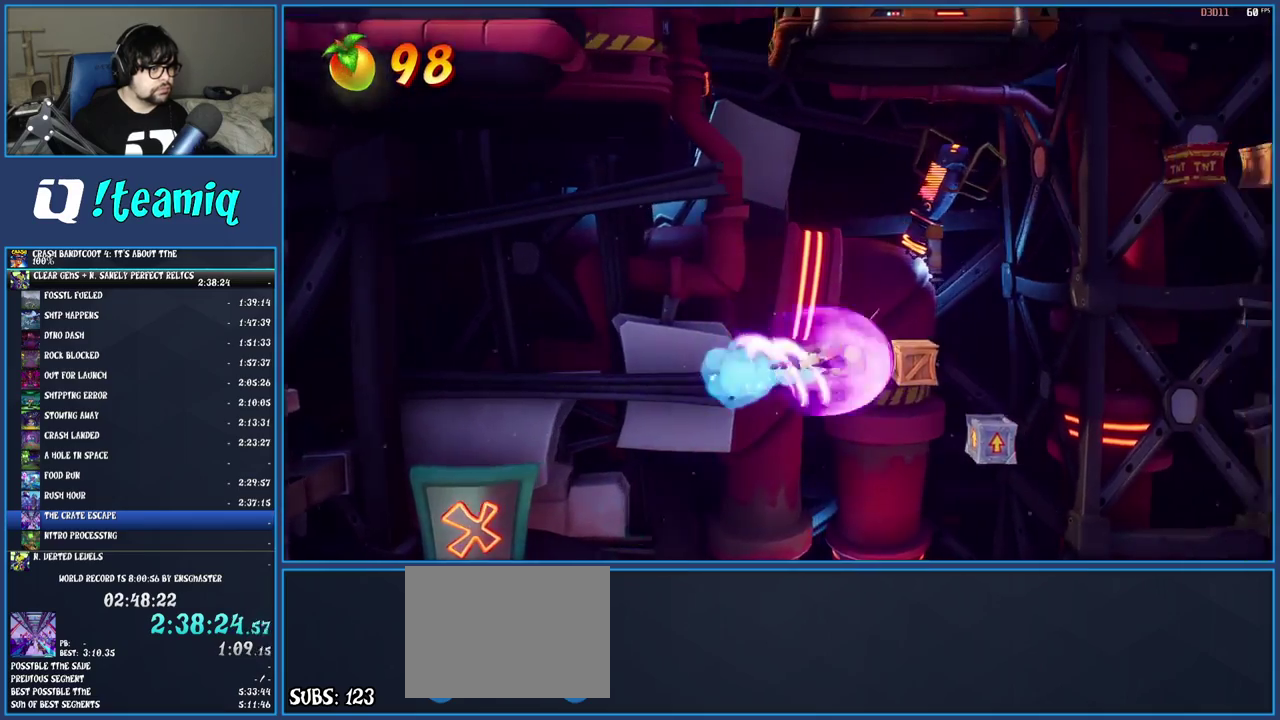
{"buttons": ["CROSS"], "left_stick": "right", "right_stick": "center", "events": [[333, "left_stick", "center"], [500, "left_stick", "right"]]}
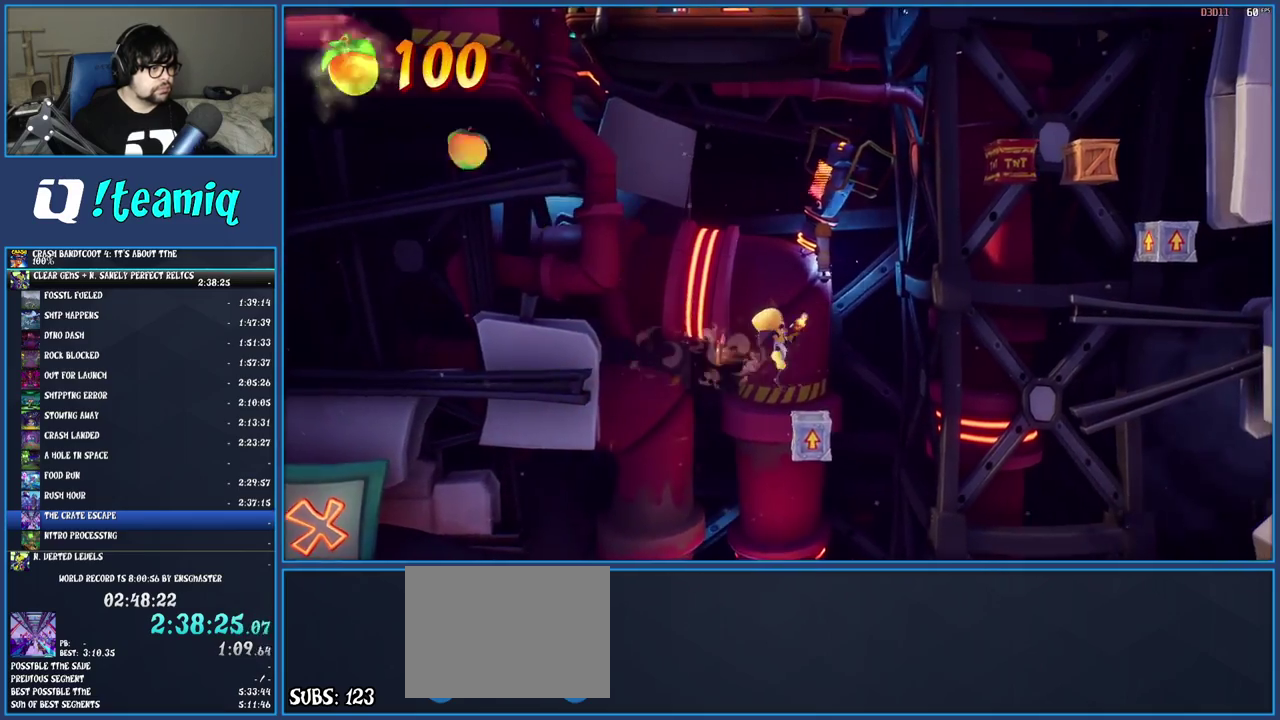
{"buttons": ["CROSS"], "left_stick": "right", "right_stick": "center", "events": []}
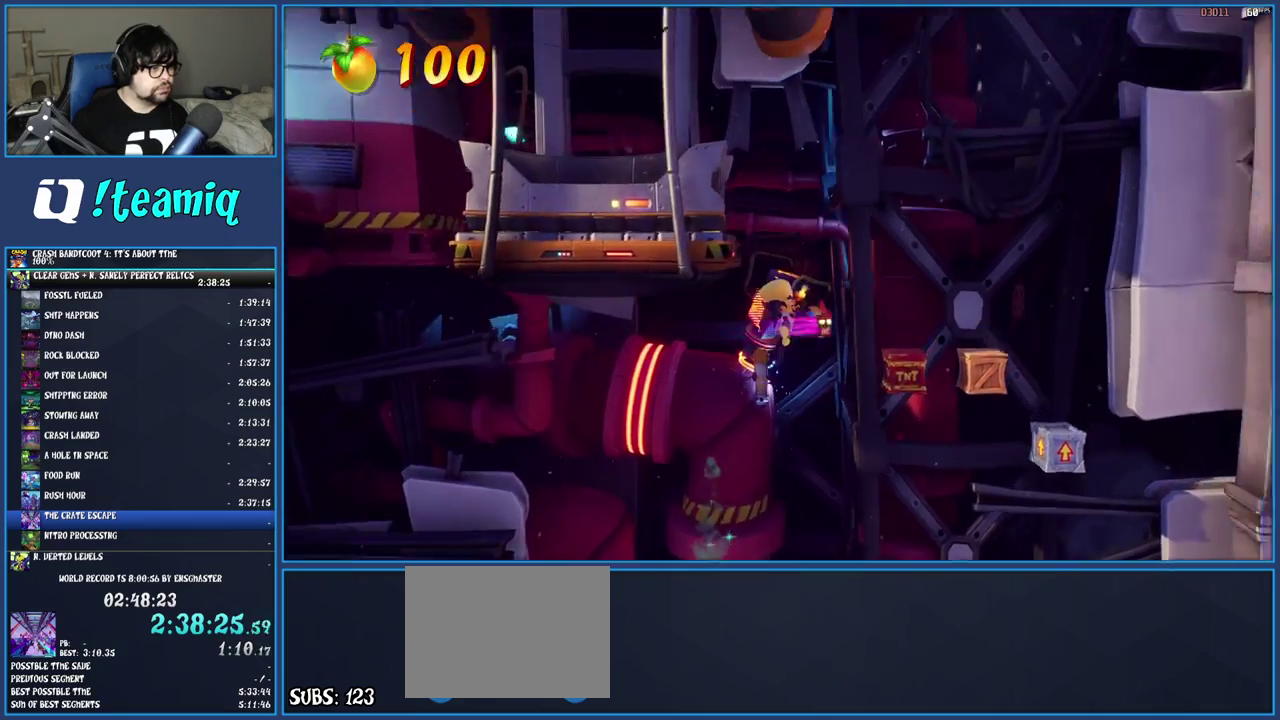
{"buttons": ["CROSS"], "left_stick": "center", "right_stick": "center", "events": [[217, "left_stick", "center"]]}
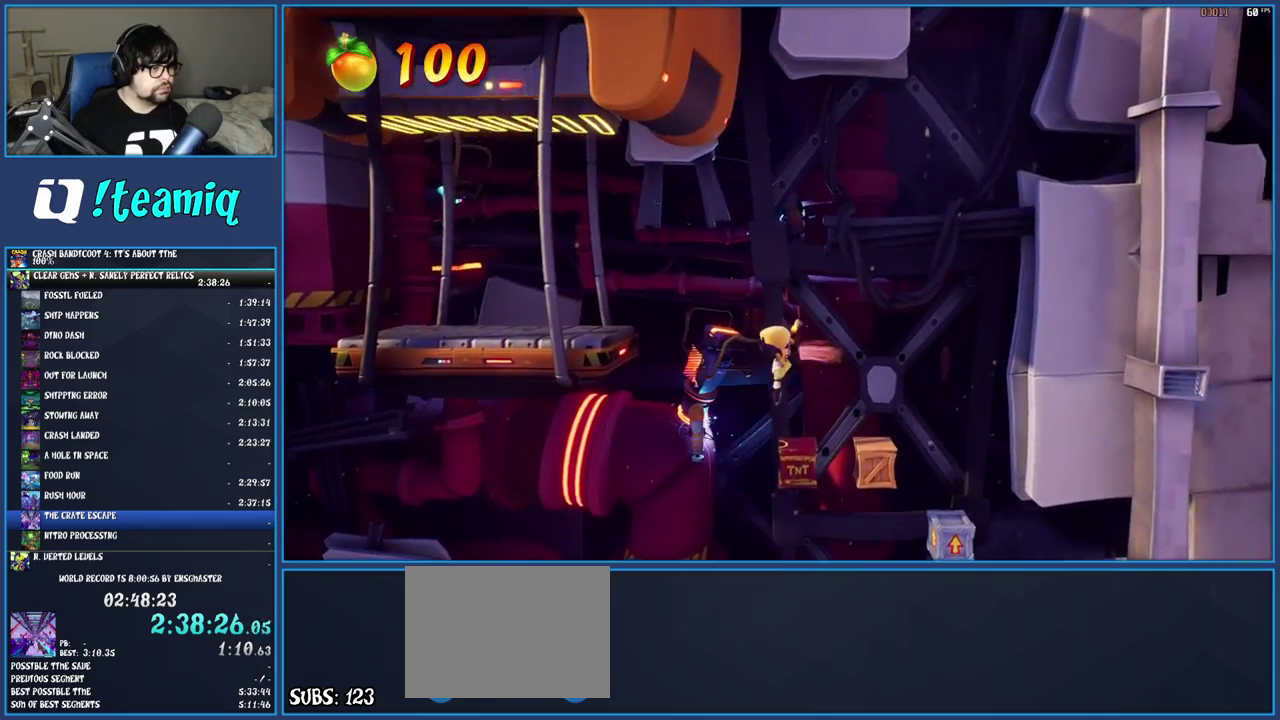
{"buttons": ["CROSS"], "left_stick": "right", "right_stick": "center", "events": [[367, "left_stick", "right"]]}
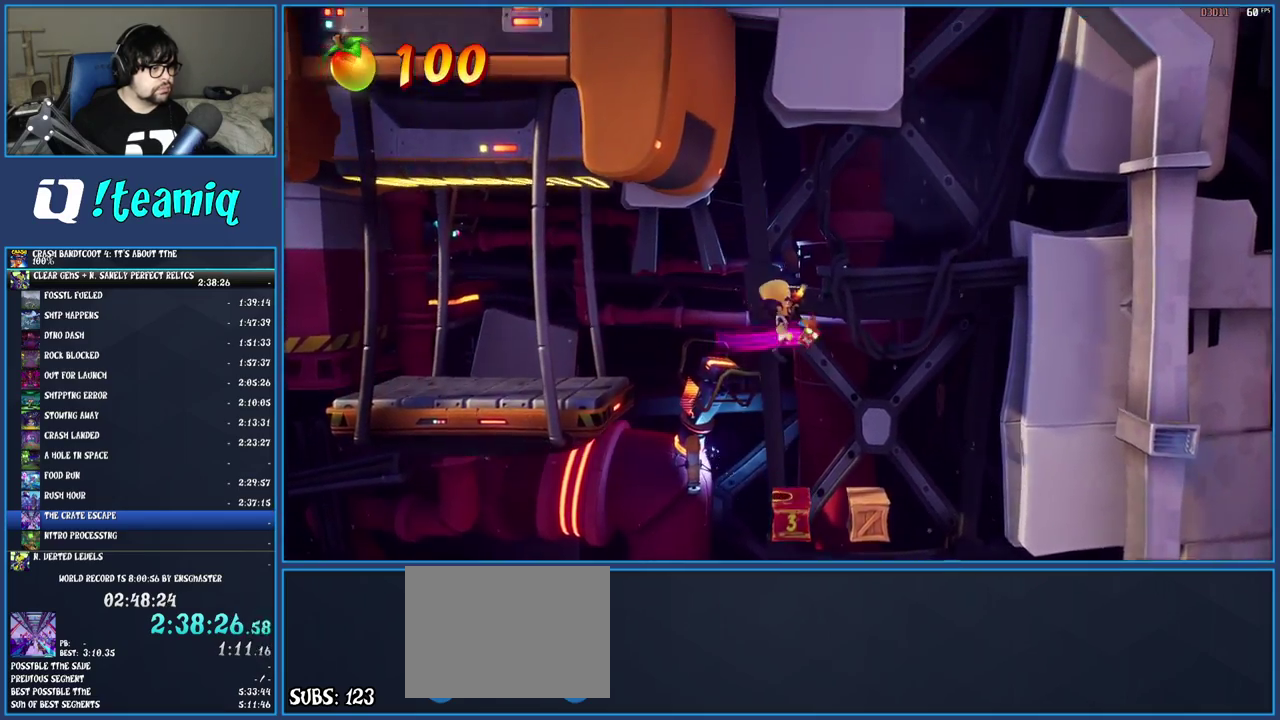
{"buttons": ["CROSS"], "left_stick": "center", "right_stick": "center", "events": [[100, "left_stick", "center"]]}
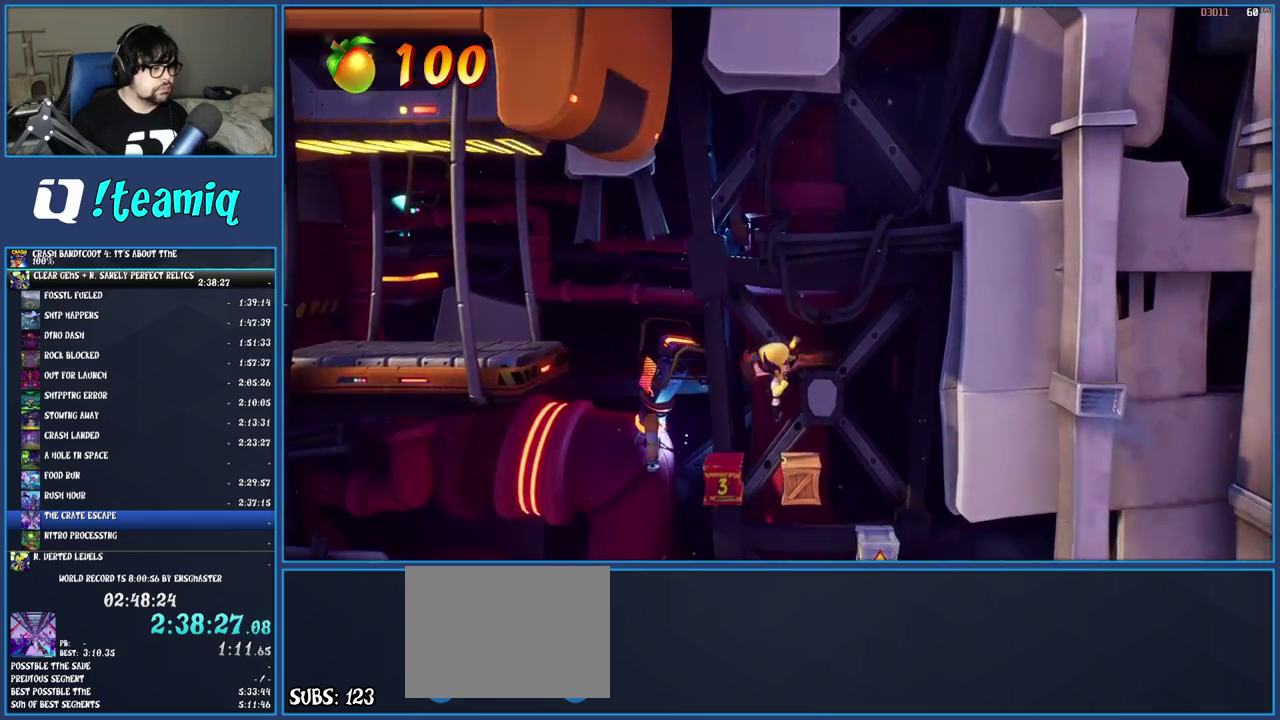
{"buttons": ["CROSS"], "left_stick": "left", "right_stick": "center", "events": [[17, "left_stick", "right"], [150, "left_stick", "center"], [333, "left_stick", "left"]]}
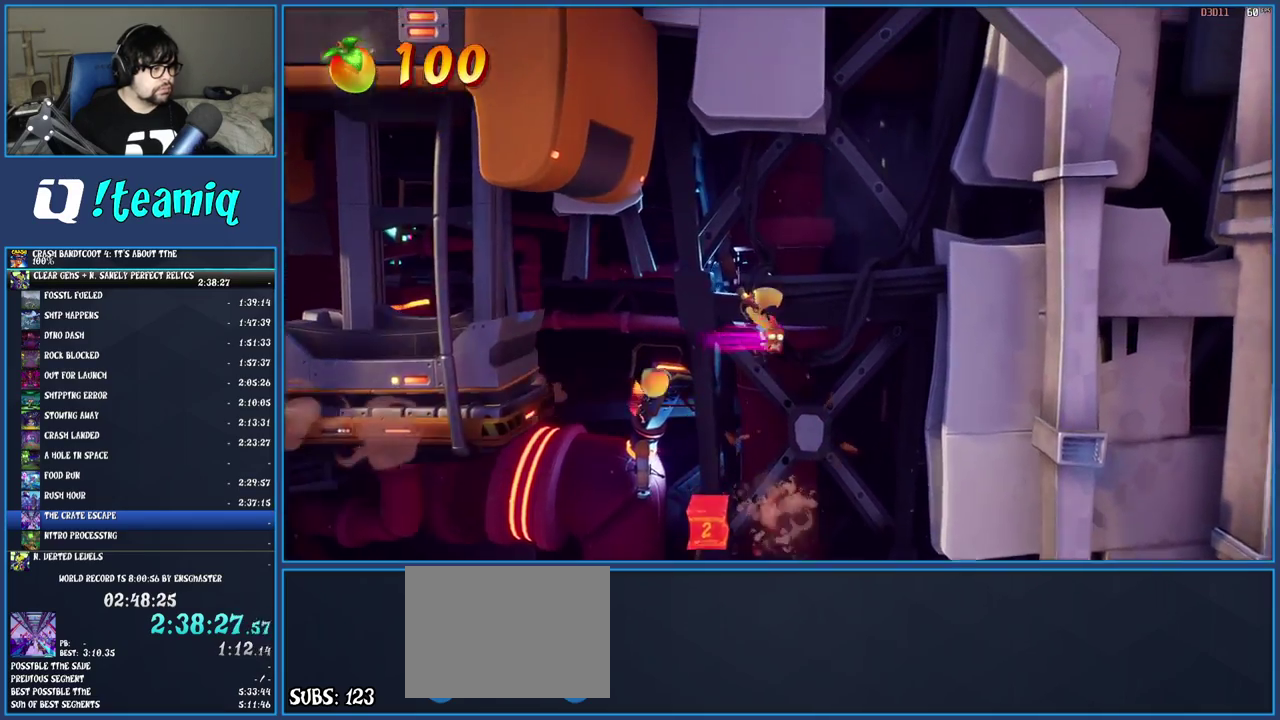
{"buttons": ["CROSS", "R1"], "left_stick": "left", "right_stick": "center", "events": [[133, "R1", "down"]]}
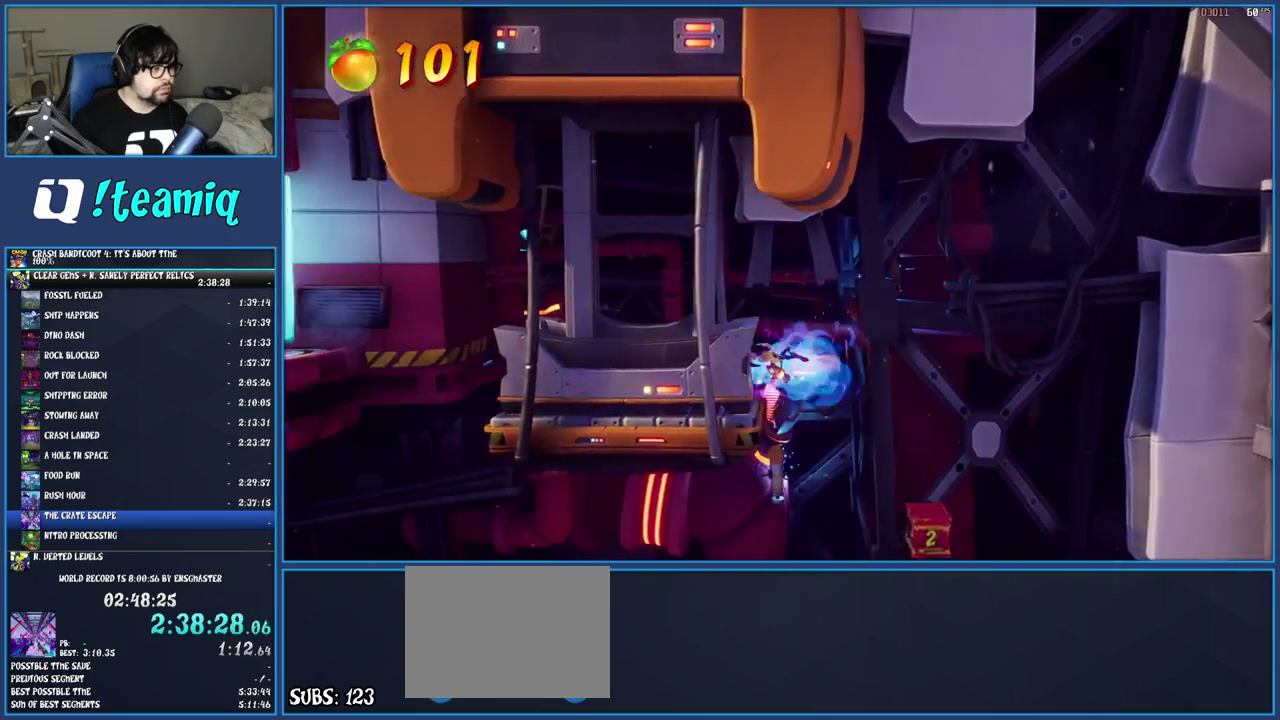
{"buttons": [], "left_stick": "left", "right_stick": "center", "events": [[300, "R1", "up"], [433, "CROSS", "up"]]}
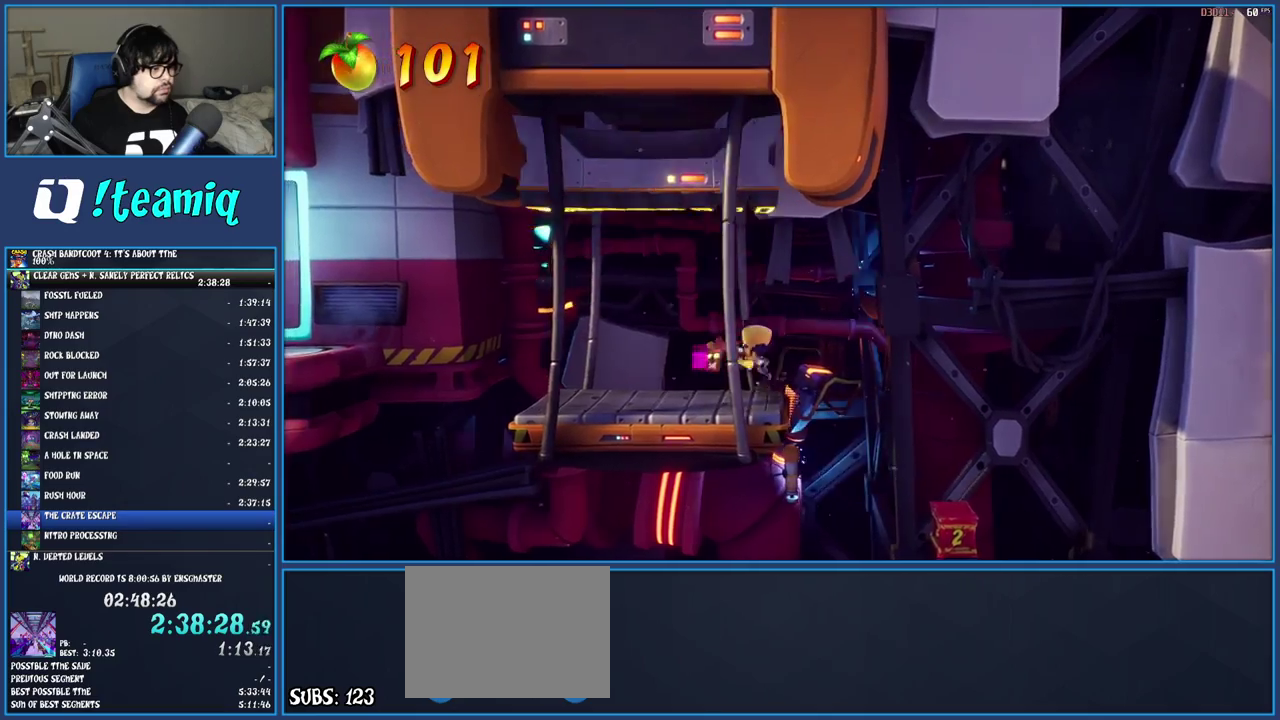
{"buttons": ["CROSS"], "left_stick": "left", "right_stick": "center", "events": [[67, "left_stick", "up-left"], [117, "left_stick", "down-right"], [217, "CROSS", "down"], [283, "left_stick", "up-left"], [333, "left_stick", "left"]]}
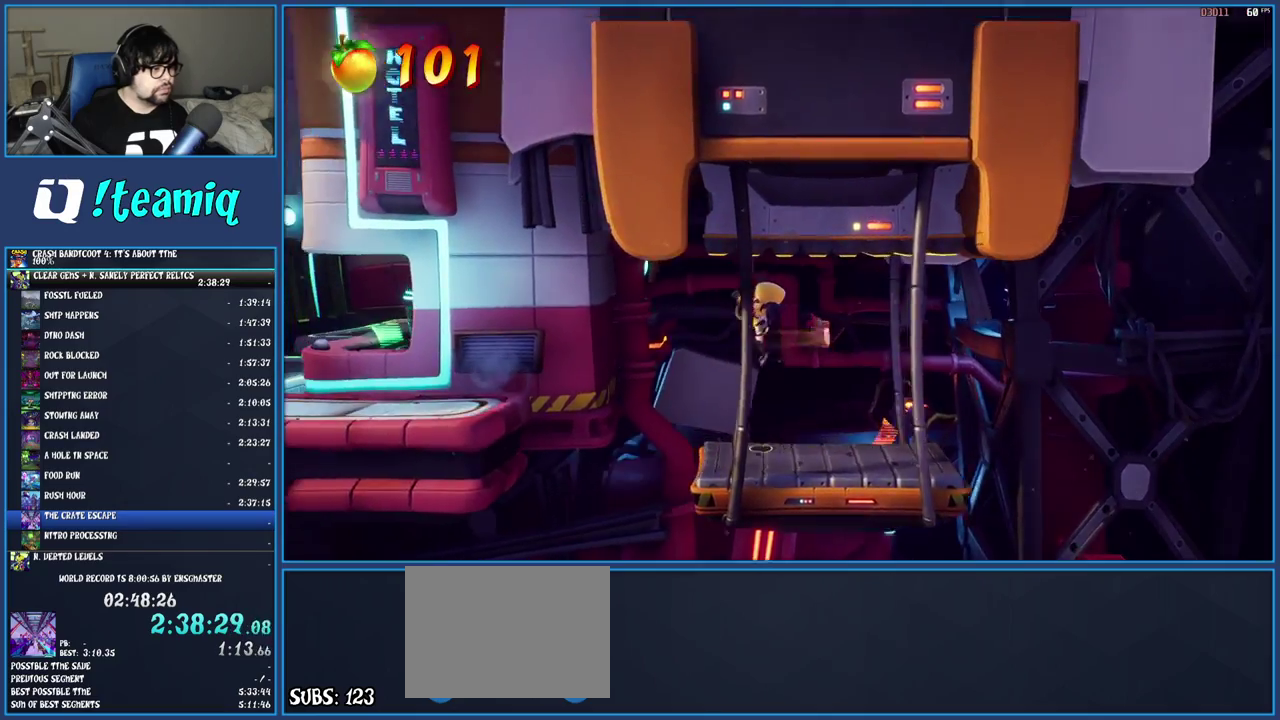
{"buttons": [], "left_stick": "left", "right_stick": "center", "events": [[33, "R1", "down"], [283, "R1", "up"], [367, "CROSS", "up"]]}
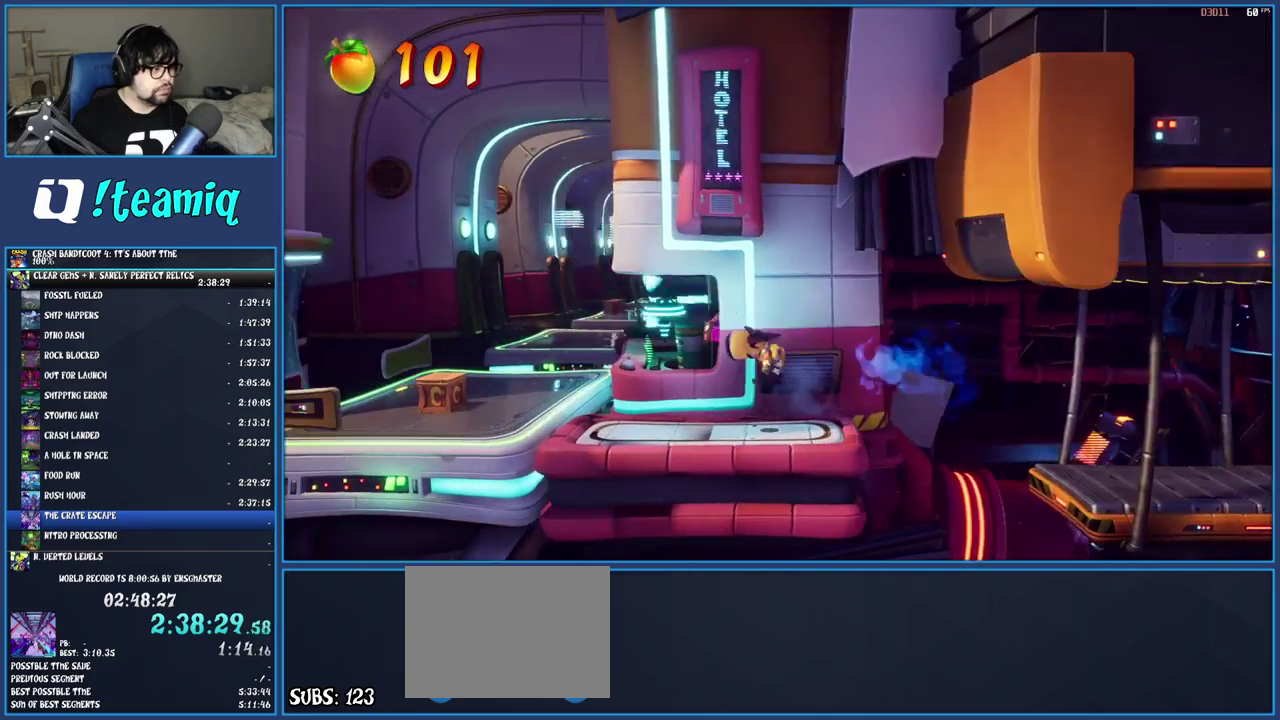
{"buttons": [], "left_stick": "up-left", "right_stick": "center", "events": [[400, "left_stick", "up-left"]]}
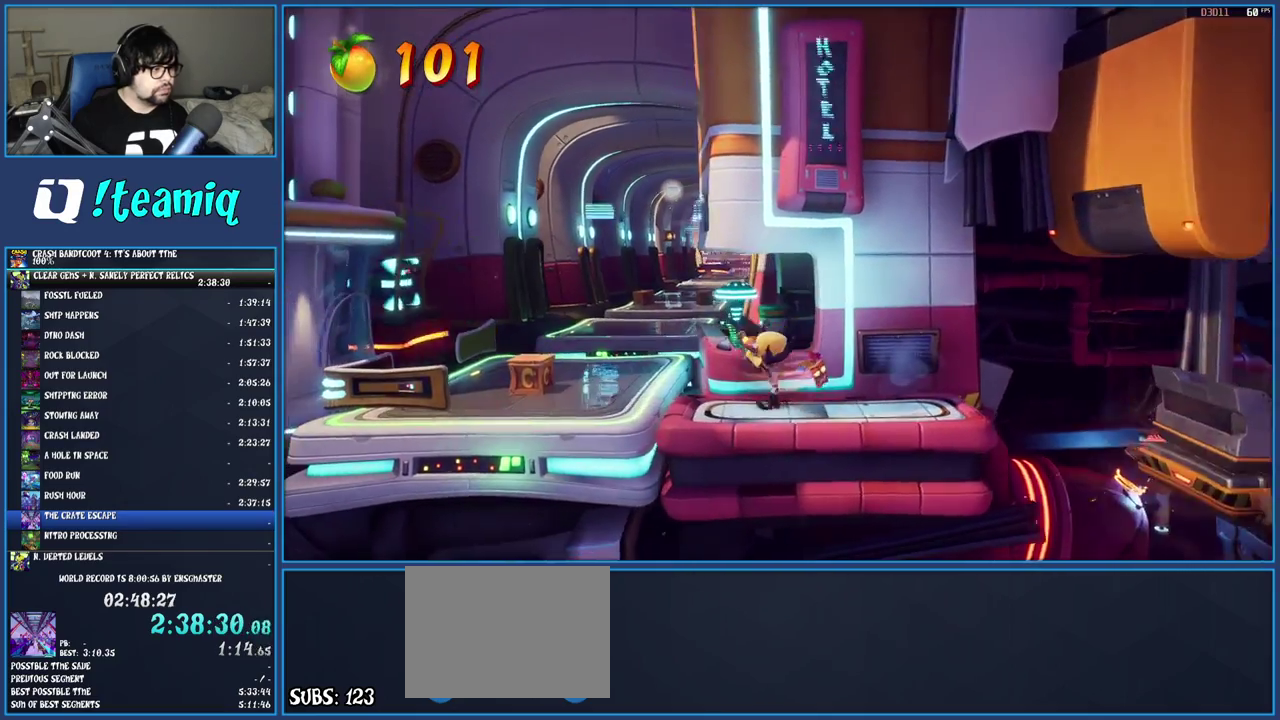
{"buttons": [], "left_stick": "up-left", "right_stick": "center"}
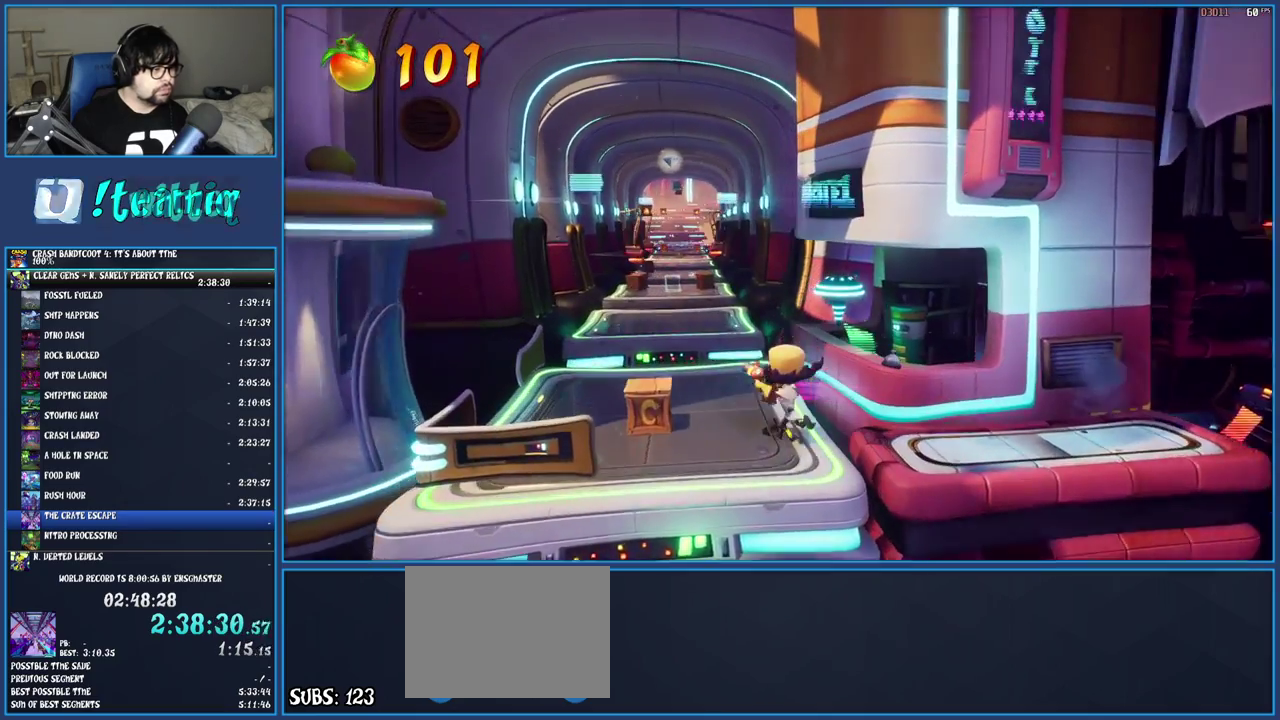
{"buttons": [], "left_stick": "up", "right_stick": "center", "events": [[183, "SQUARE", "down"], [350, "SQUARE", "up"], [367, "left_stick", "up"]]}
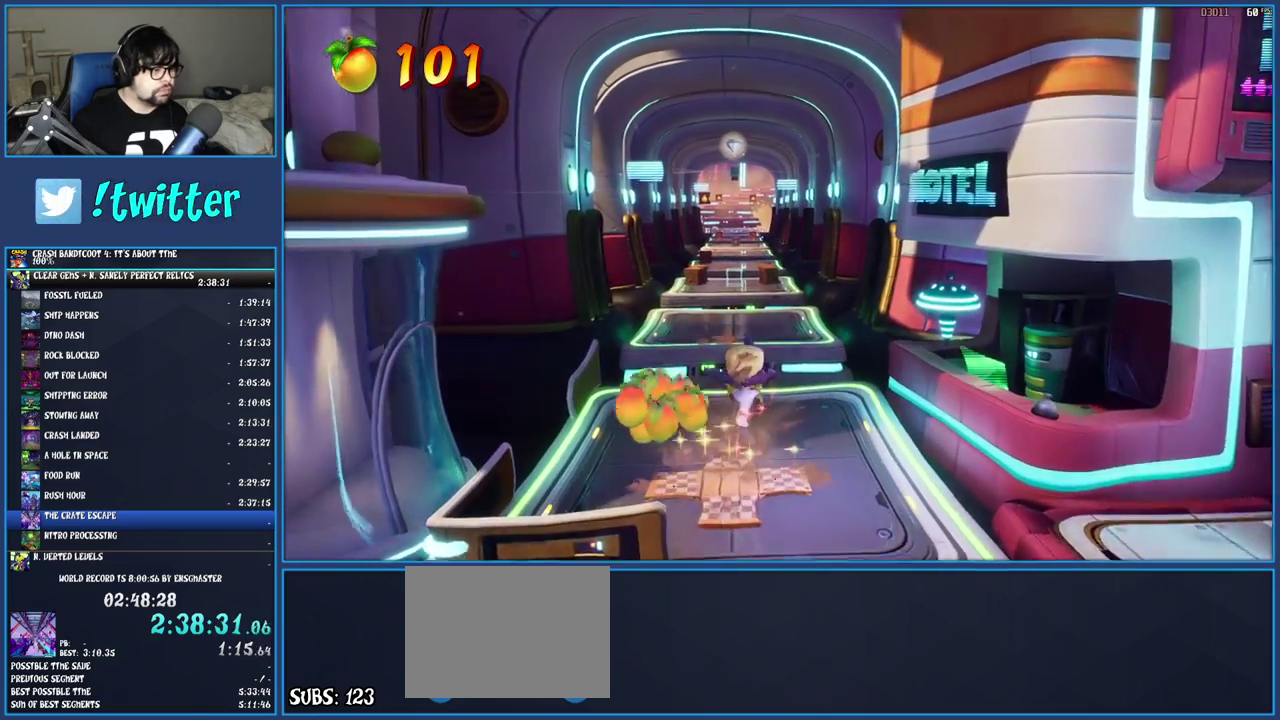
{"buttons": [], "left_stick": "up", "right_stick": "center", "events": [[250, "R1", "down"], [433, "R1", "up"]]}
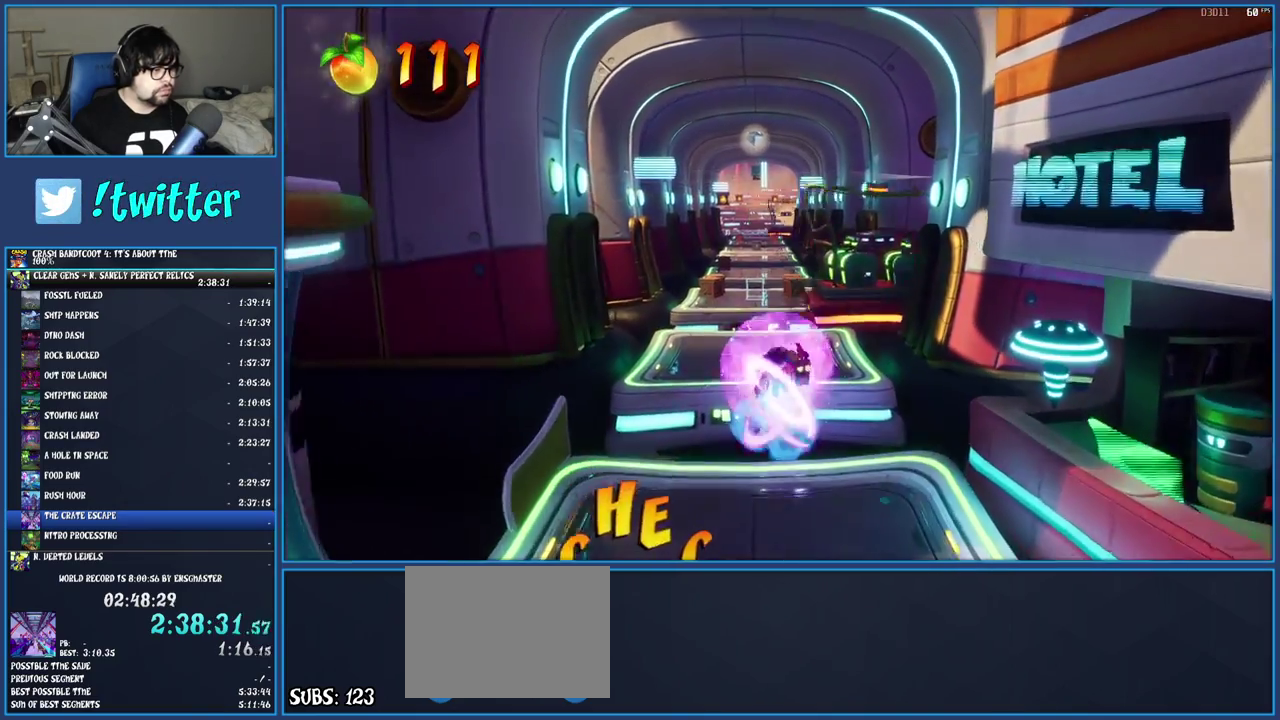
{"buttons": [], "left_stick": "up-left", "right_stick": "center", "events": [[83, "left_stick", "up-left"]]}